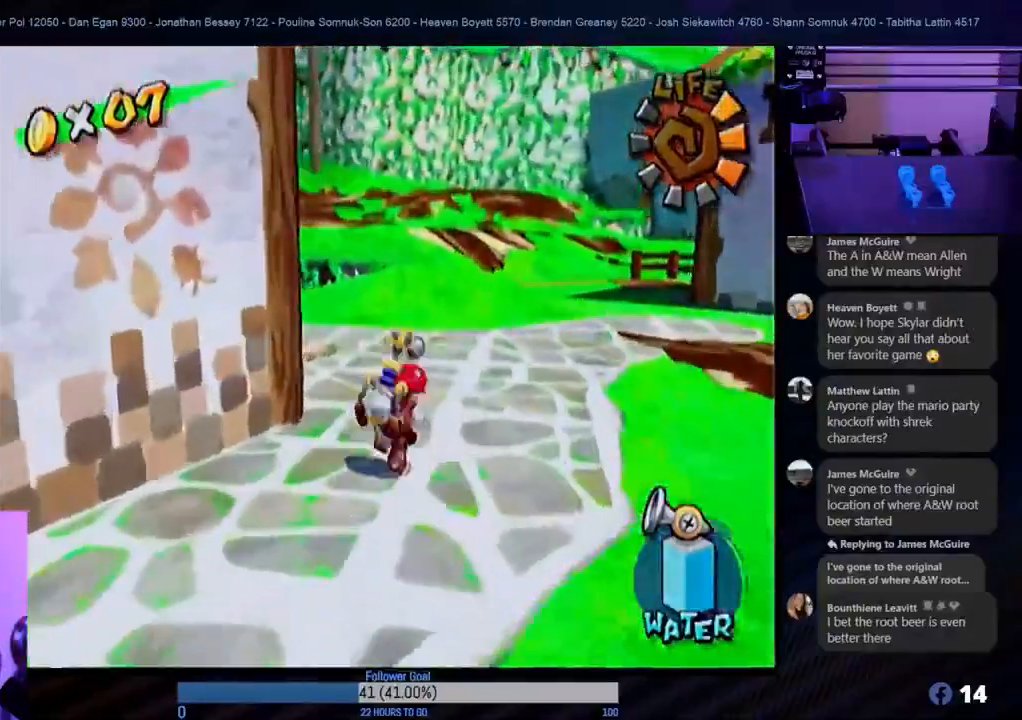
Gameplay with a controller (Nintendo layout); each line is a JSON object with the inputs held at the frame after it. "events" lists button and stick changes between this image and that frame as [ms after this image, input, new state], when the widget could be followed in between. Not read: L3 R3.
{"buttons": [], "left_stick": "up", "right_stick": "center", "events": [[17, "left_stick", "right"], [200, "left_stick", "up"]]}
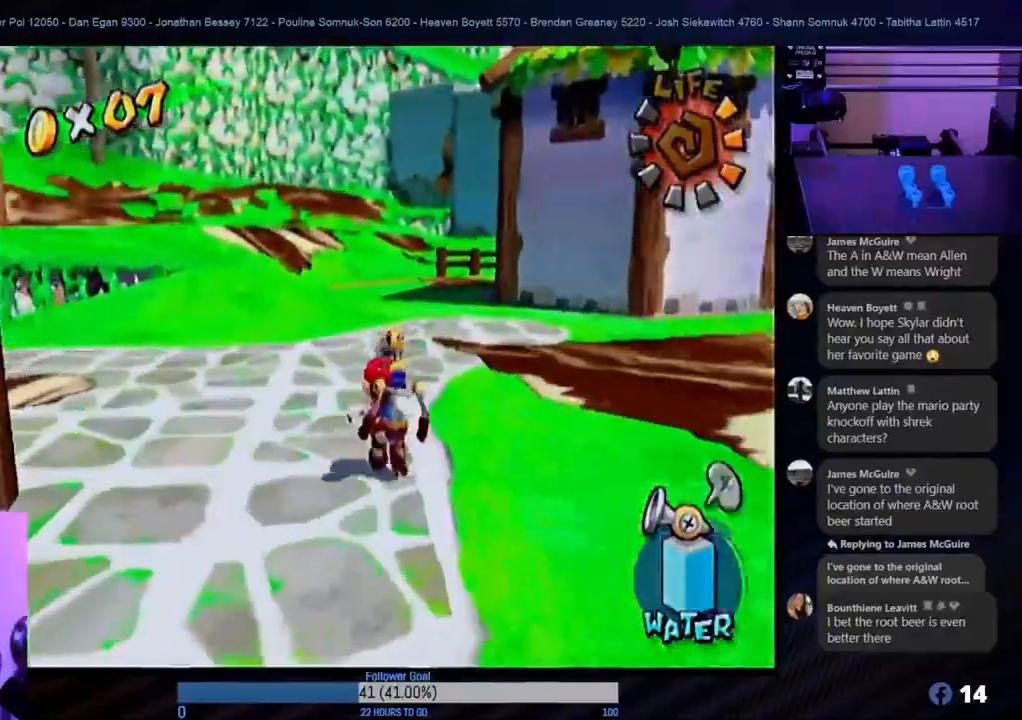
{"buttons": [], "left_stick": "up-left", "right_stick": "center", "events": [[350, "left_stick", "up-left"]]}
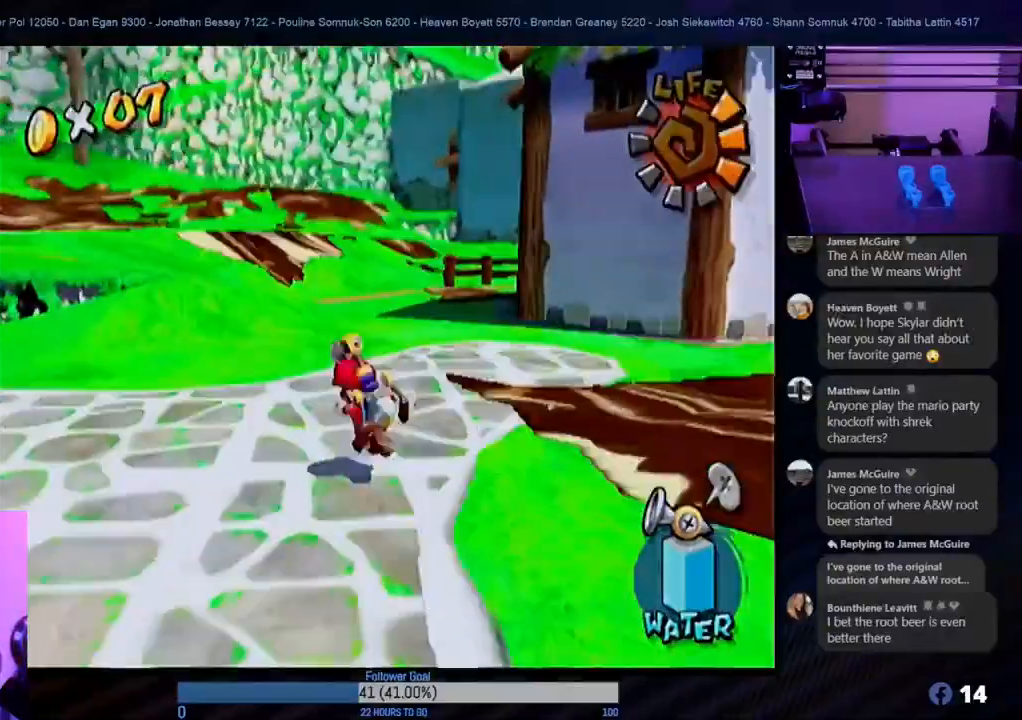
{"buttons": [], "left_stick": "up-left", "right_stick": "center", "events": [[167, "X", "down"], [300, "X", "up"]]}
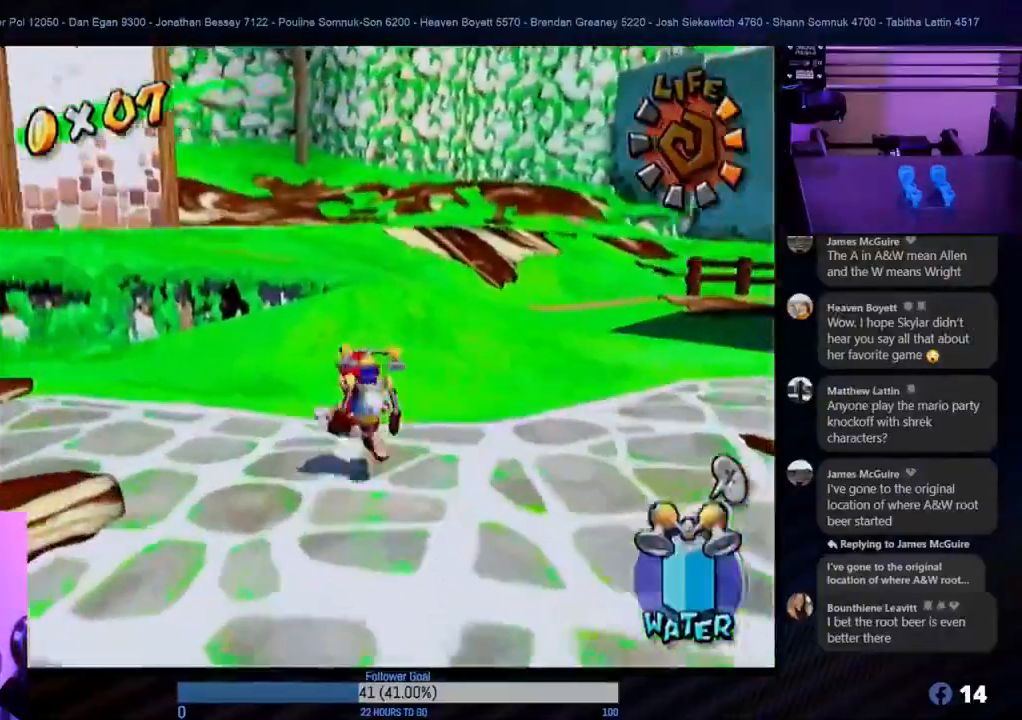
{"buttons": ["X"], "left_stick": "up", "right_stick": "center", "events": [[433, "X", "down"], [467, "left_stick", "up"]]}
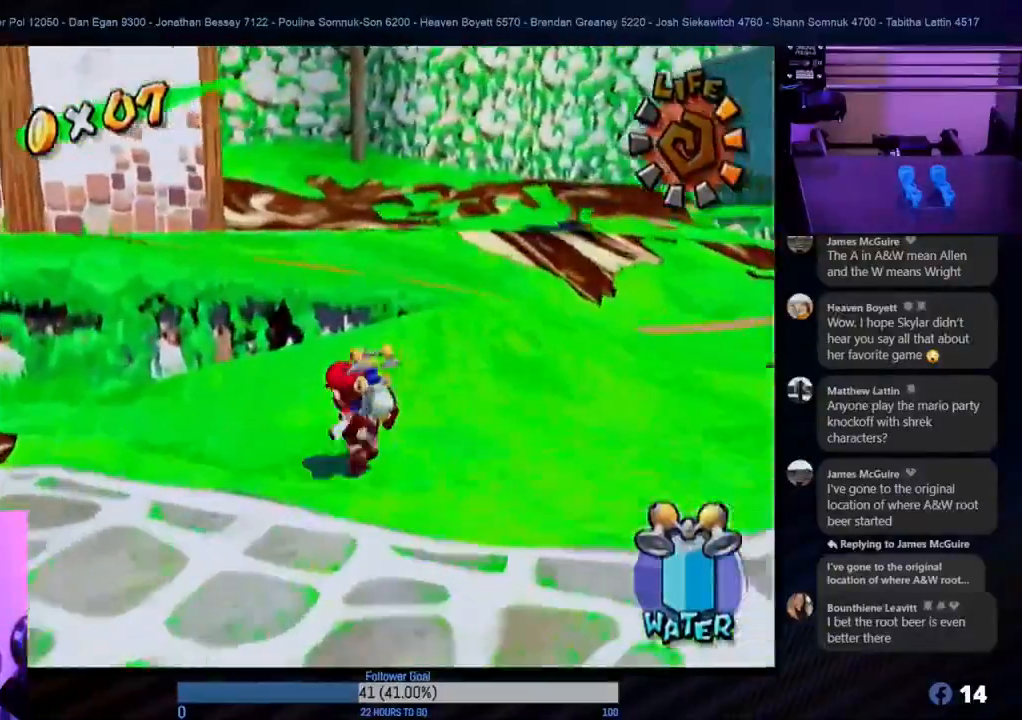
{"buttons": [], "left_stick": "up", "right_stick": "center", "events": [[33, "X", "up"], [167, "A", "down"], [317, "A", "up"]]}
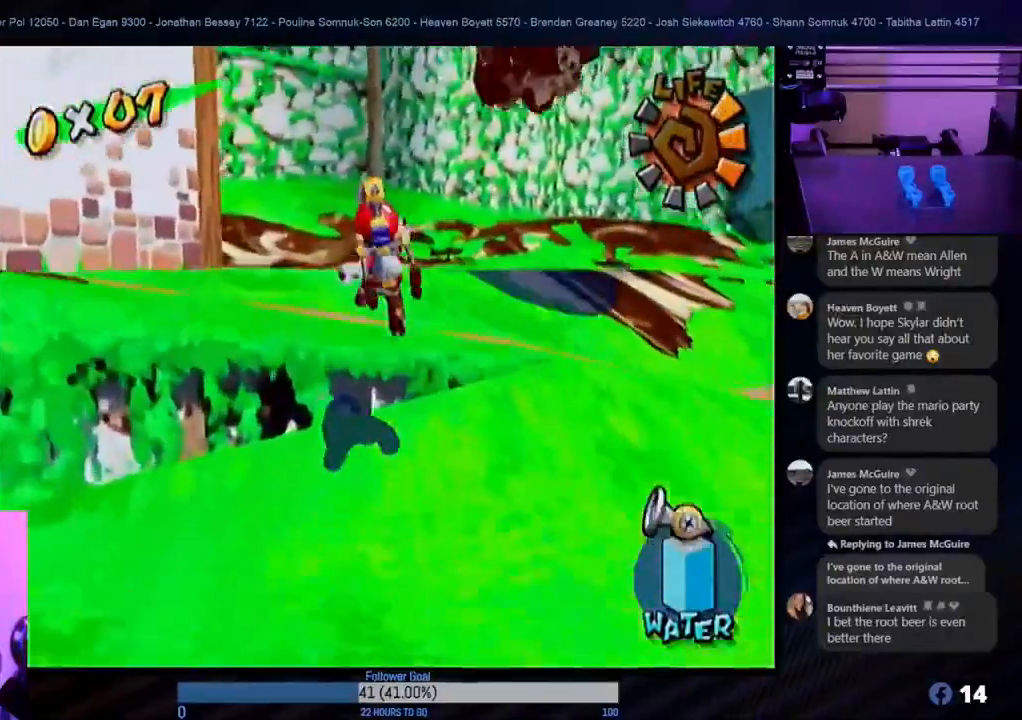
{"buttons": ["R1"], "left_stick": "up", "right_stick": "center", "events": [[133, "R1", "down"]]}
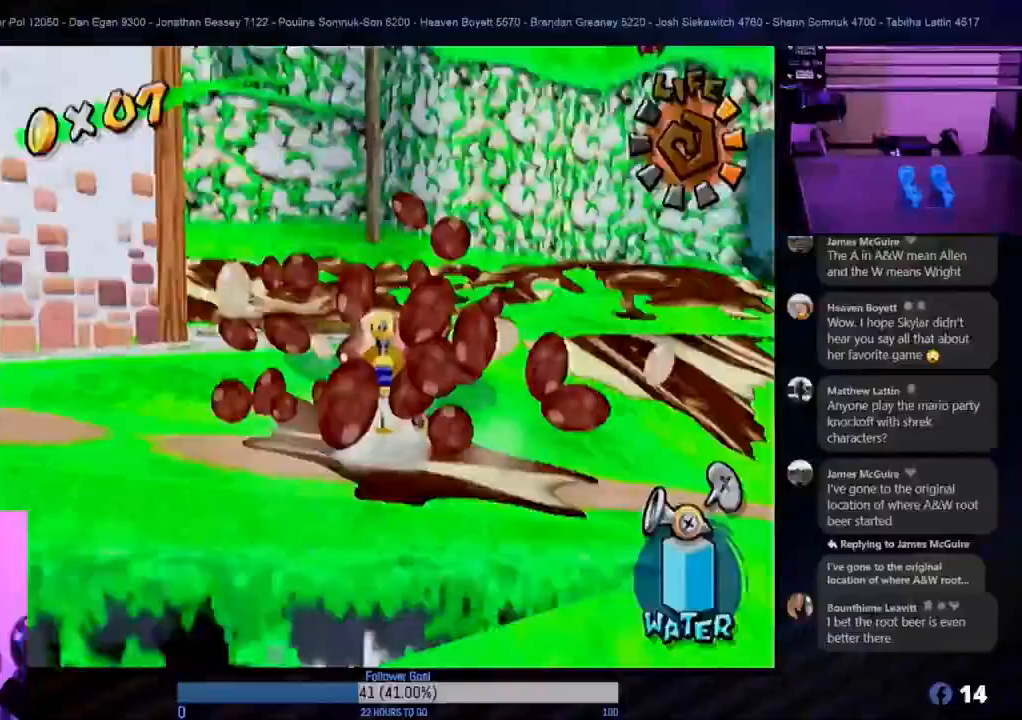
{"buttons": [], "left_stick": "up-left", "right_stick": "center", "events": [[350, "left_stick", "up-left"], [450, "R1", "up"]]}
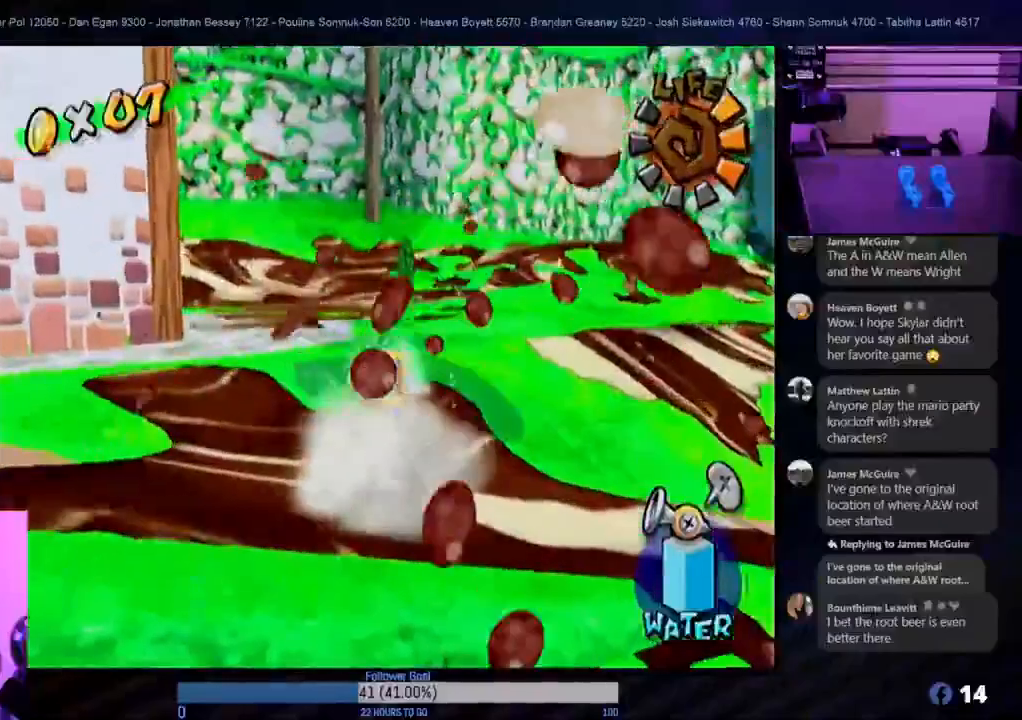
{"buttons": [], "left_stick": "up", "right_stick": "center", "events": [[50, "left_stick", "up"], [67, "A", "down"], [233, "A", "up"]]}
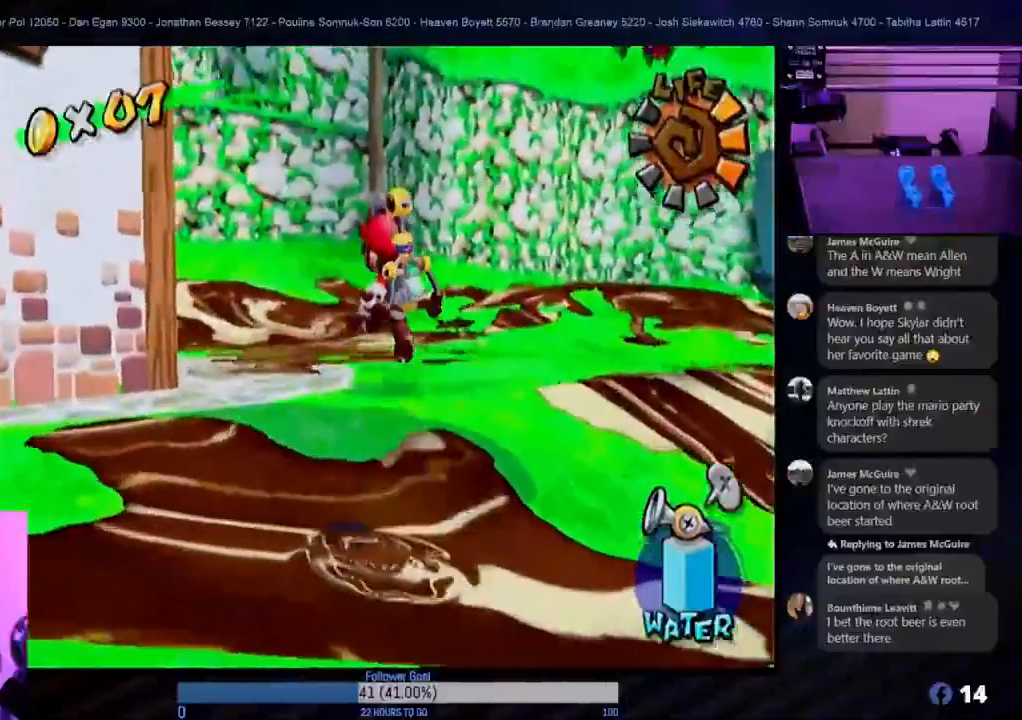
{"buttons": [], "left_stick": "up", "right_stick": "center", "events": [[117, "R1", "down"], [417, "R1", "up"]]}
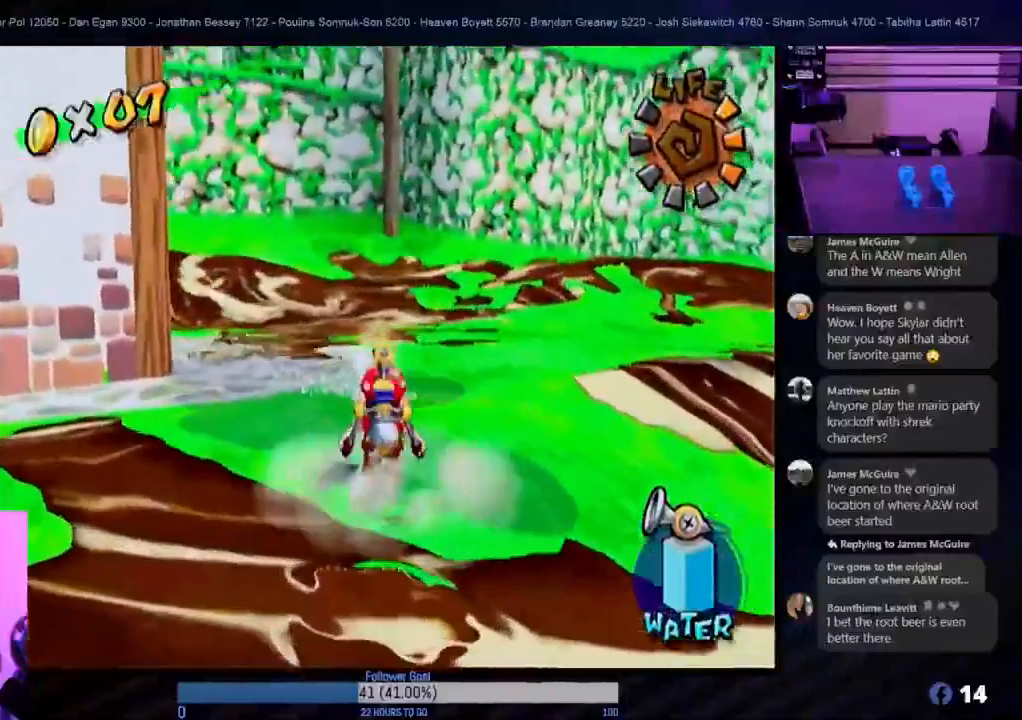
{"buttons": [], "left_stick": "up", "right_stick": "center", "events": []}
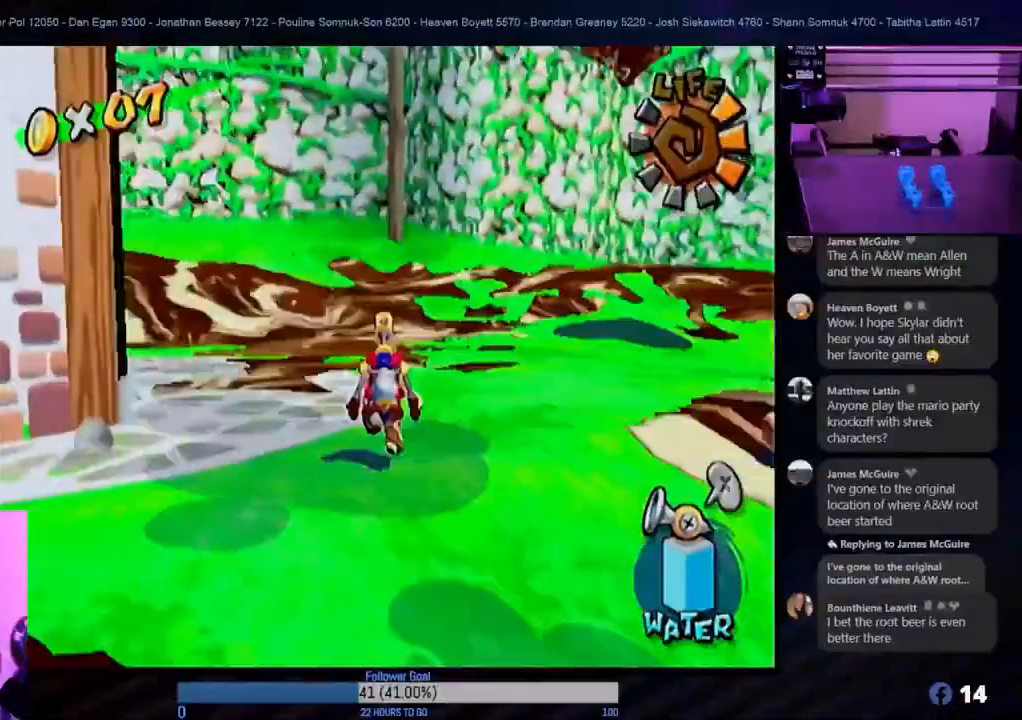
{"buttons": ["R1"], "left_stick": "up-right", "right_stick": "center", "events": [[317, "left_stick", "up-right"], [417, "R1", "down"]]}
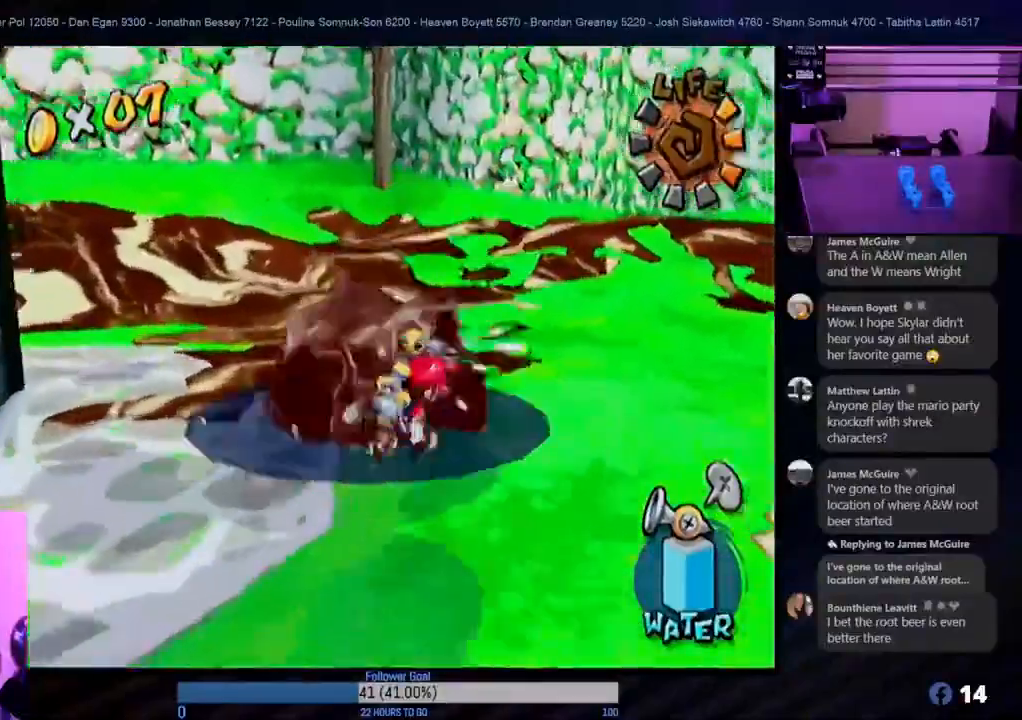
{"buttons": [], "left_stick": "up", "right_stick": "center", "events": [[317, "R1", "up"], [350, "left_stick", "up"]]}
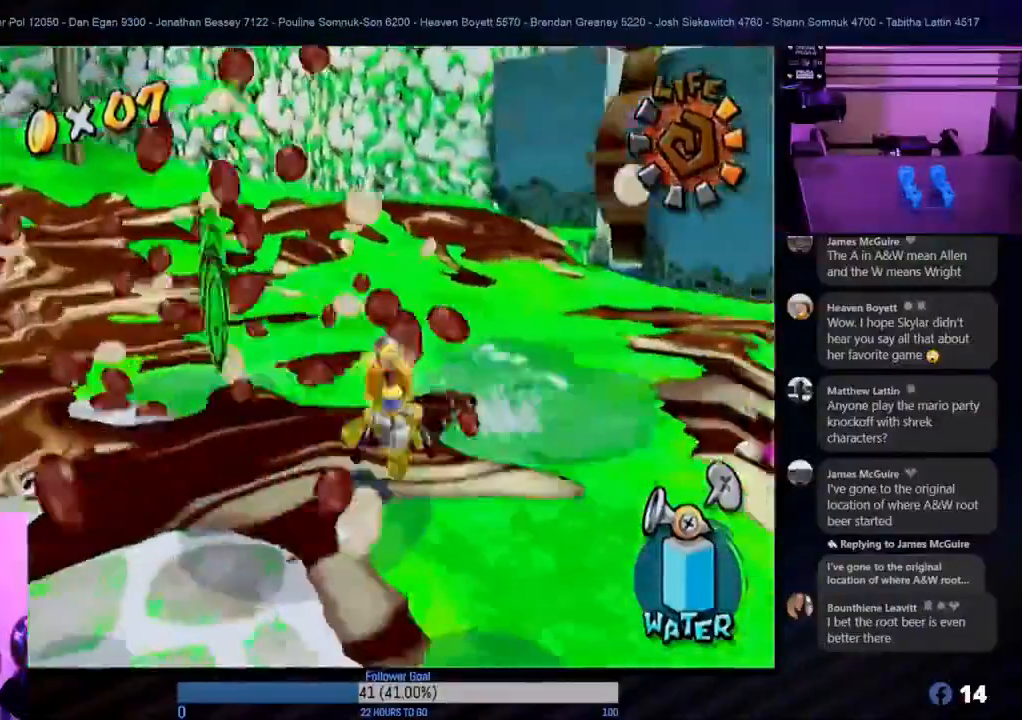
{"buttons": [], "left_stick": "up", "right_stick": "center", "events": []}
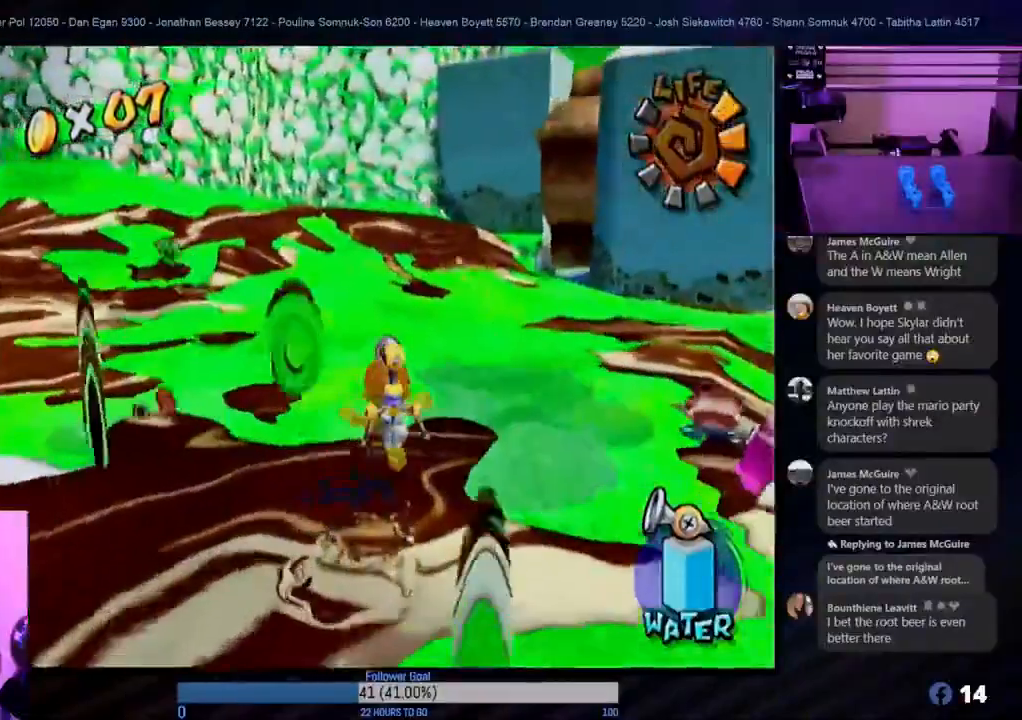
{"buttons": [], "left_stick": "up", "right_stick": "center", "events": [[317, "A", "down"], [417, "A", "up"]]}
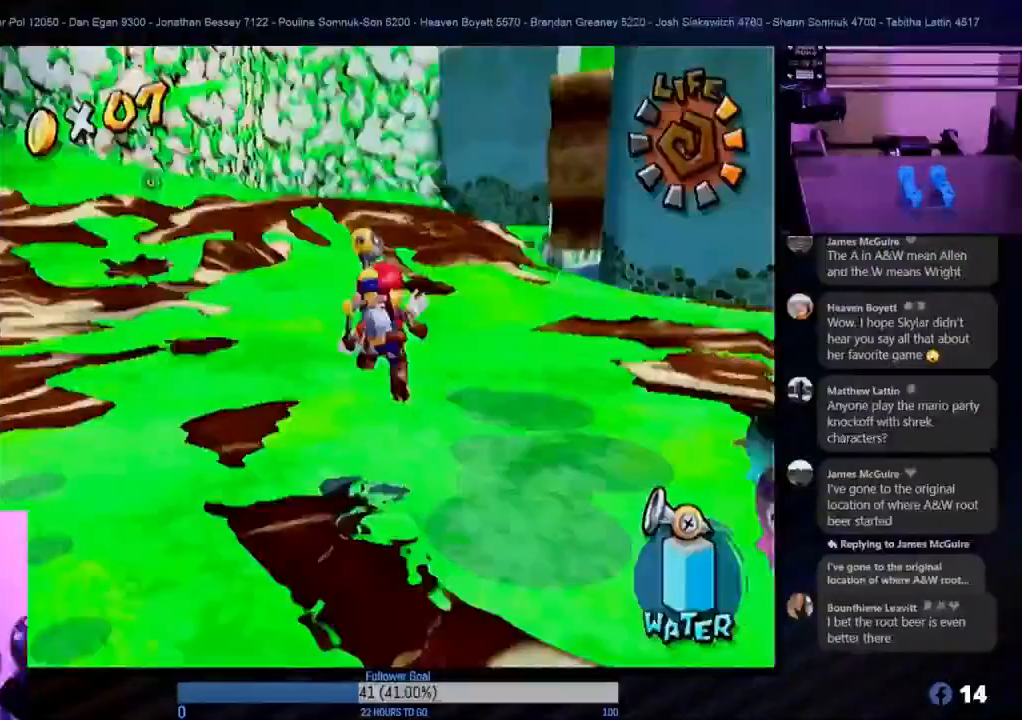
{"buttons": ["L1"], "left_stick": "down-right", "right_stick": "center", "events": [[350, "left_stick", "right"], [400, "left_stick", "down-right"], [500, "L1", "down"]]}
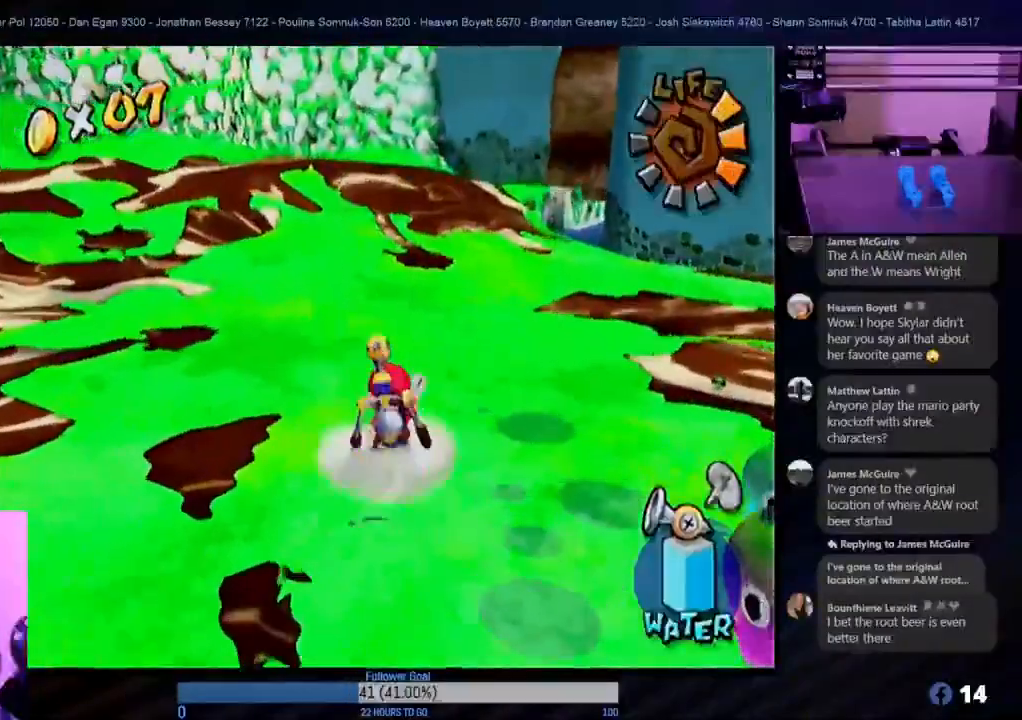
{"buttons": [], "left_stick": "down-right", "right_stick": "center", "events": [[50, "left_stick", "center"], [183, "L1", "up"], [400, "left_stick", "down-right"]]}
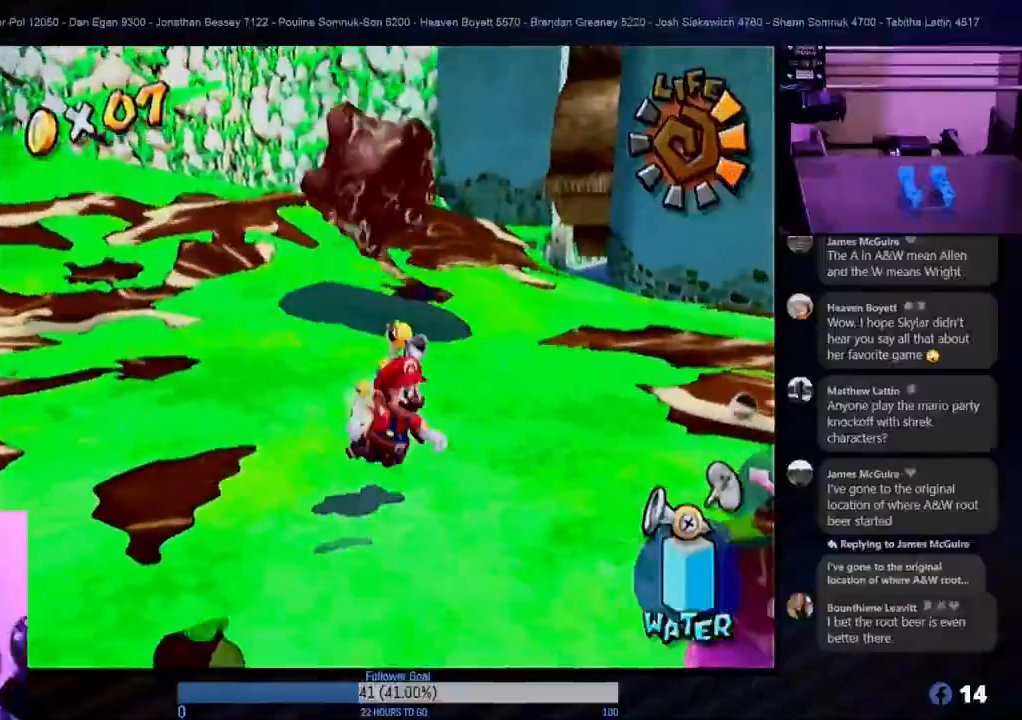
{"buttons": ["R1"], "left_stick": "center", "right_stick": "center", "events": [[250, "L1", "down"], [250, "left_stick", "center"], [333, "L1", "up"], [333, "R1", "down"]]}
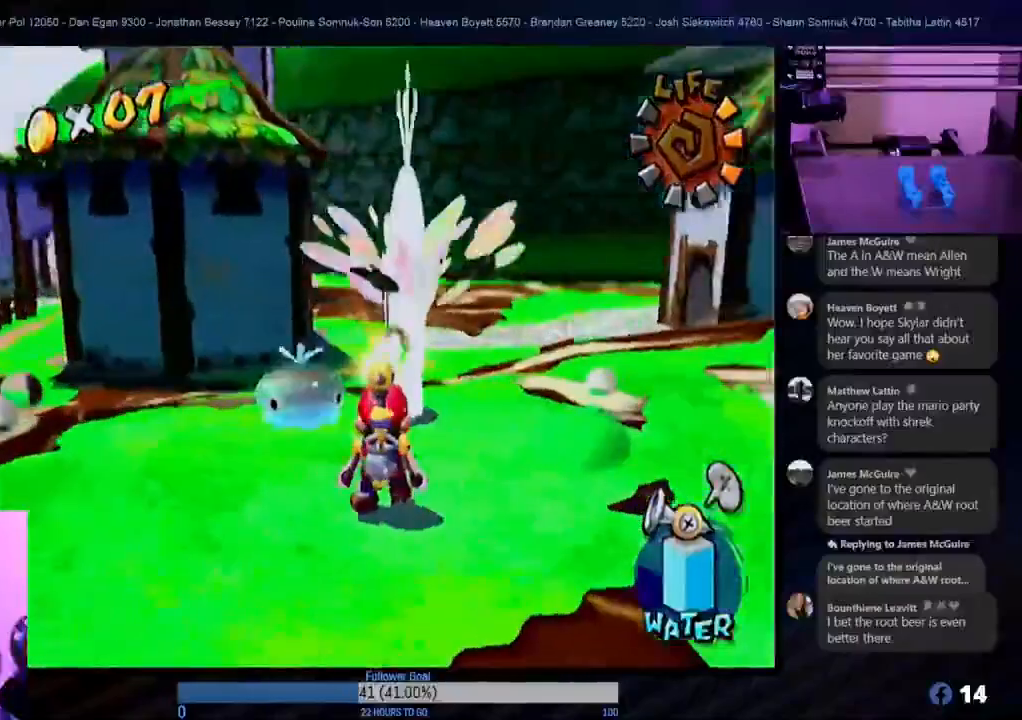
{"buttons": ["R1"], "left_stick": "left", "right_stick": "center", "events": [[300, "left_stick", "left"]]}
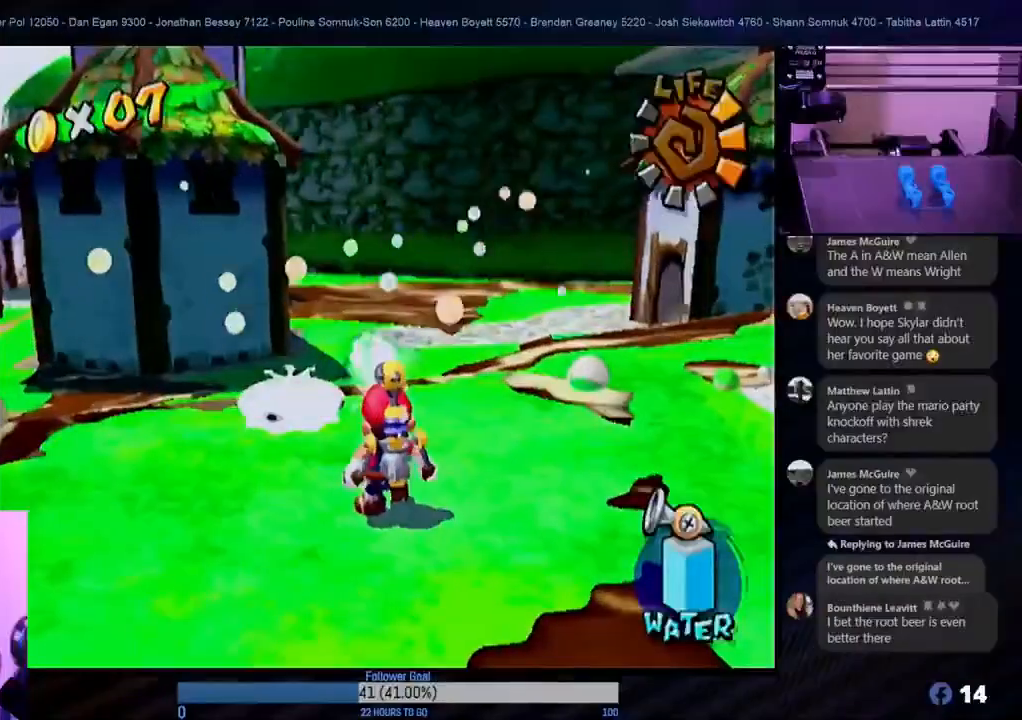
{"buttons": [], "left_stick": "up-left", "right_stick": "center", "events": [[100, "left_stick", "center"], [333, "left_stick", "up-left"], [500, "R1", "up"]]}
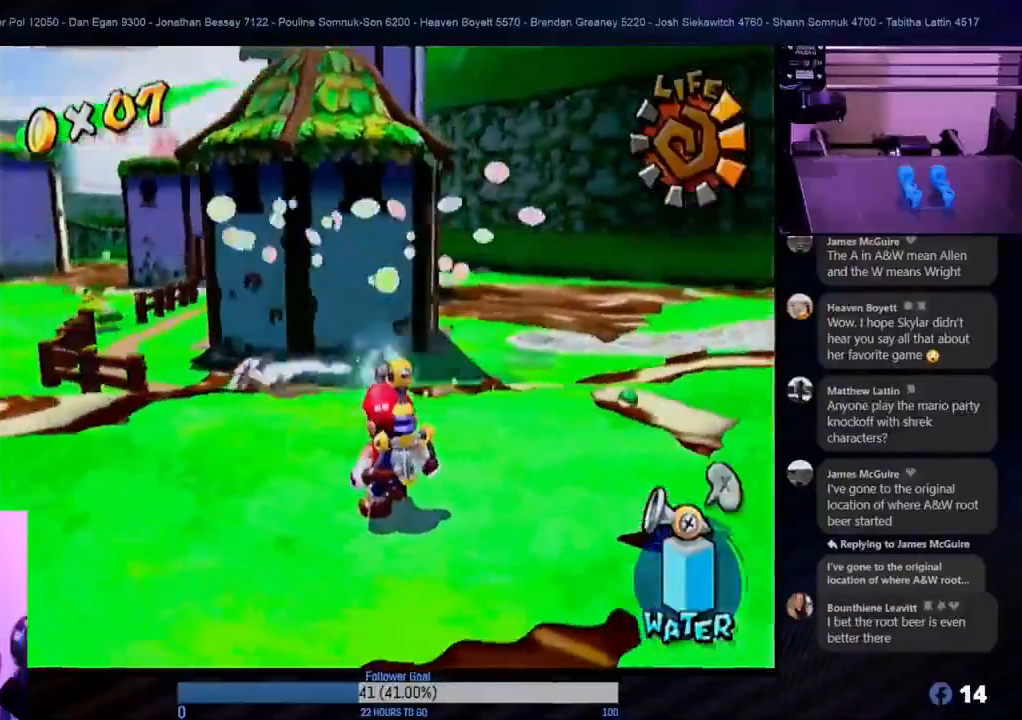
{"buttons": [], "left_stick": "up-left", "right_stick": "center", "events": [[83, "left_stick", "center"], [250, "left_stick", "up-left"]]}
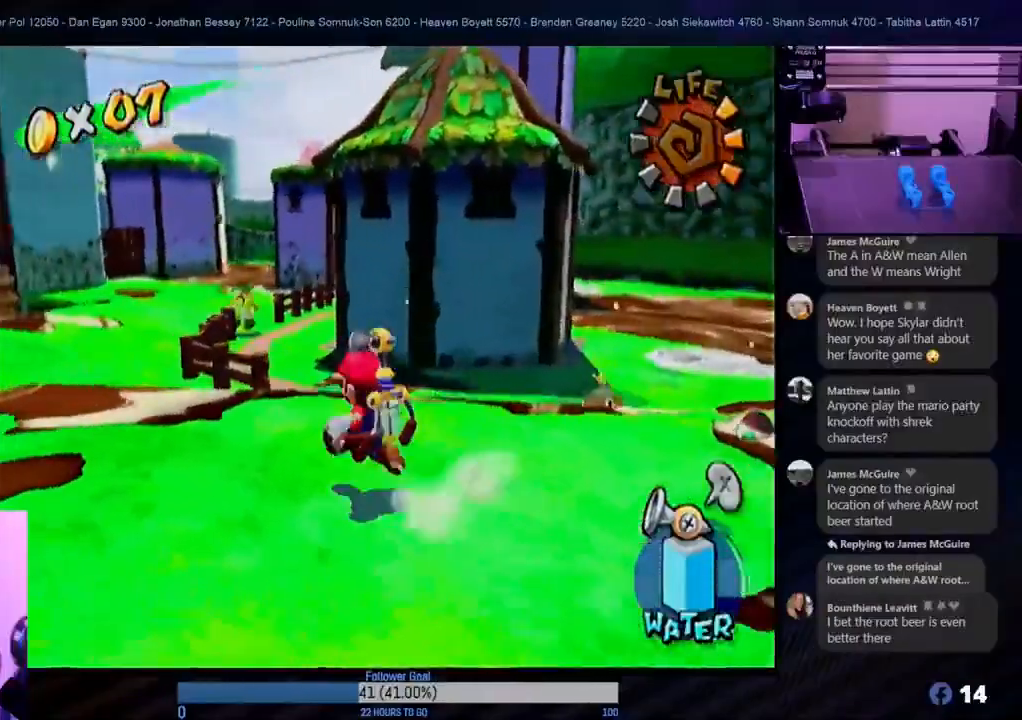
{"buttons": [], "left_stick": "up", "right_stick": "center", "events": [[183, "left_stick", "center"], [483, "left_stick", "up"]]}
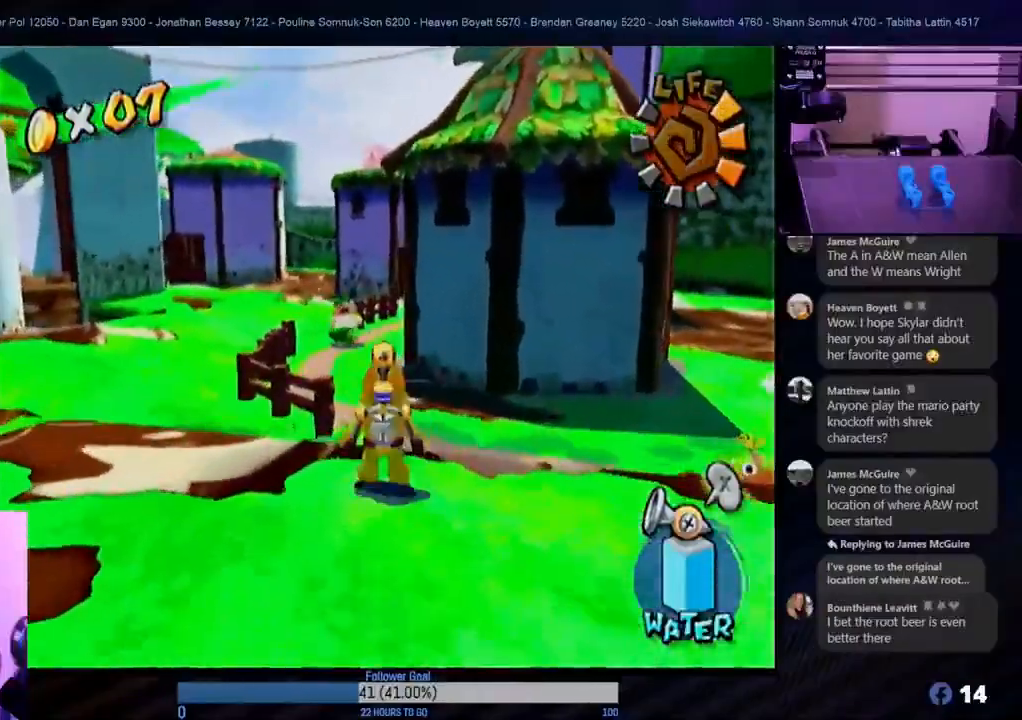
{"buttons": [], "left_stick": "up", "right_stick": "center", "events": [[50, "left_stick", "up-right"], [67, "A", "down"], [300, "A", "up"], [417, "left_stick", "up"]]}
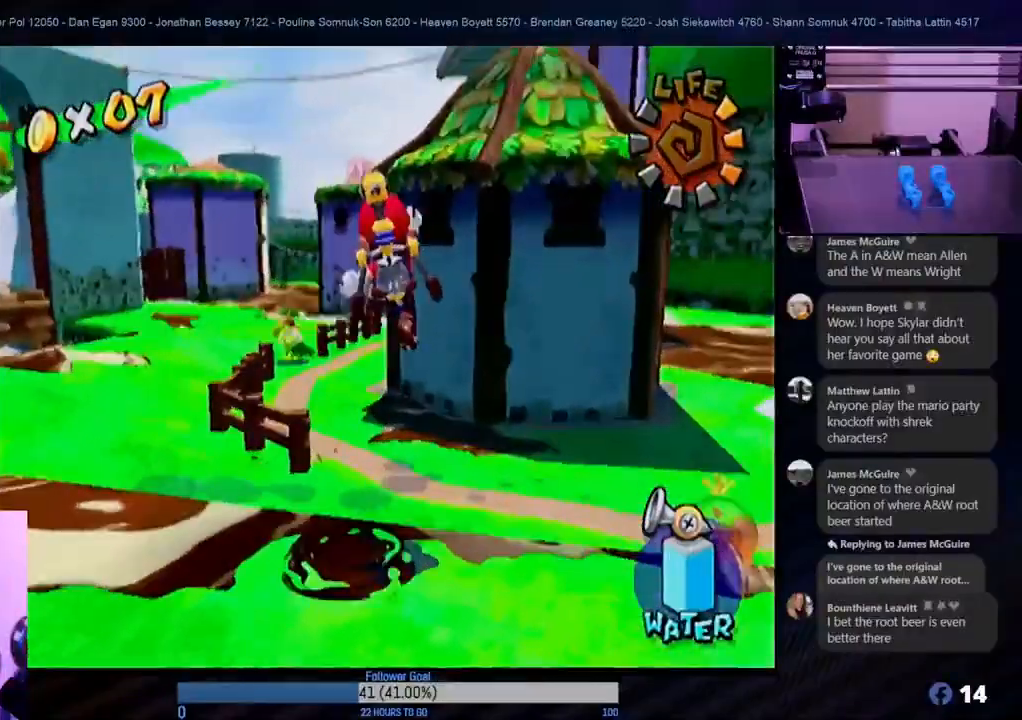
{"buttons": [], "left_stick": "up-right", "right_stick": "center", "events": [[283, "left_stick", "up-right"]]}
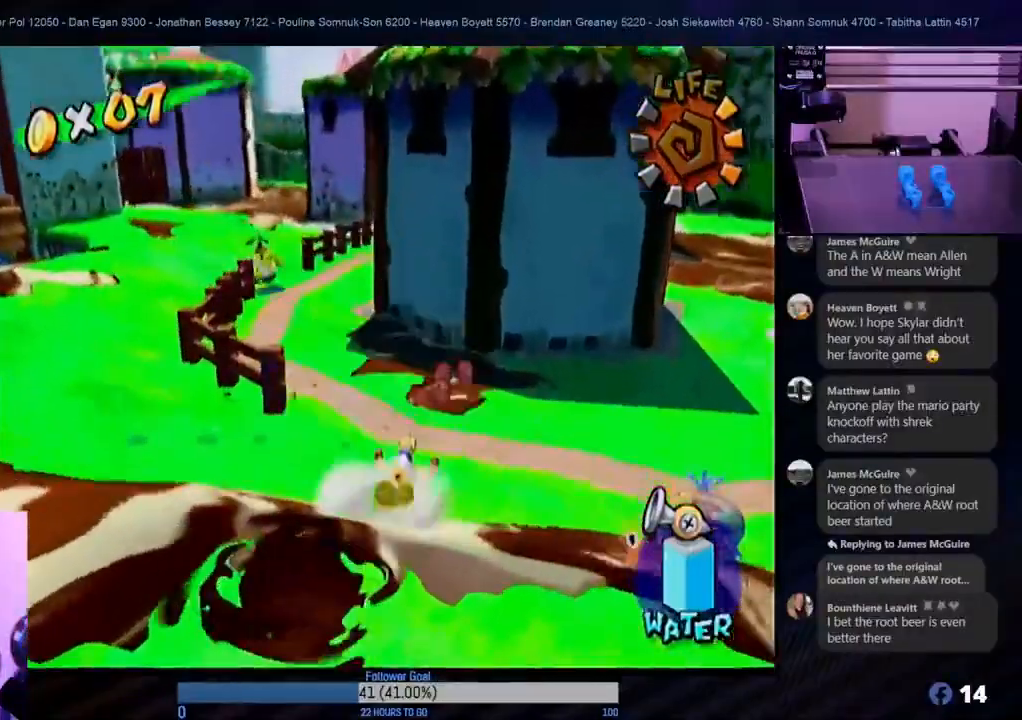
{"buttons": [], "left_stick": "up-right", "right_stick": "center", "events": []}
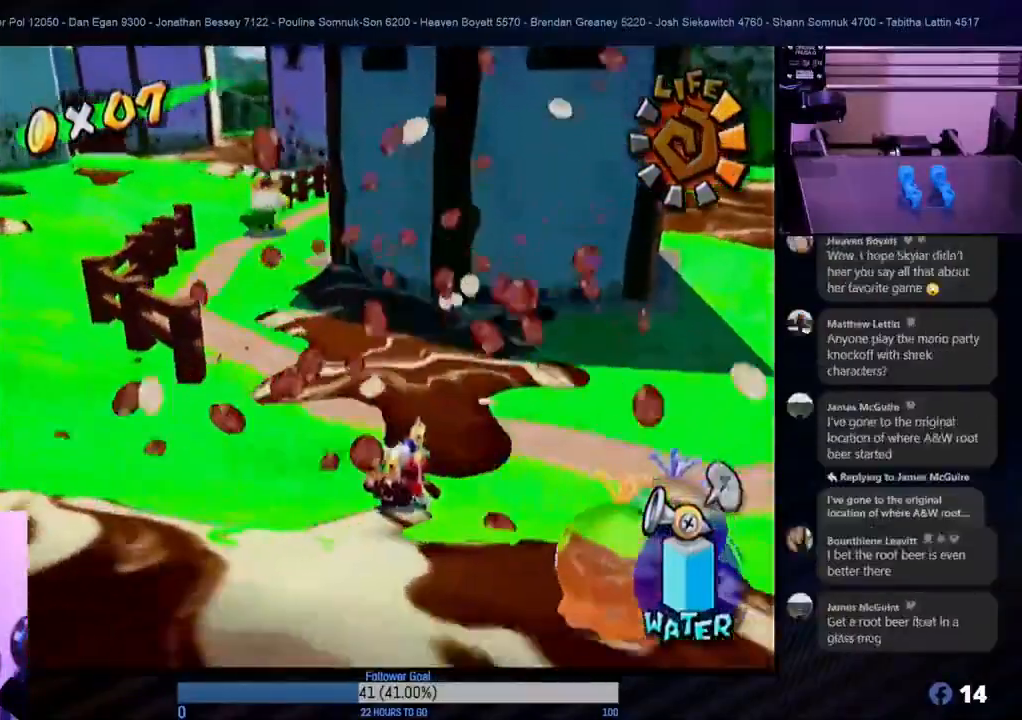
{"buttons": [], "left_stick": "up-right", "right_stick": "center", "events": [[33, "L1", "down"], [50, "left_stick", "right"], [100, "L1", "up"], [217, "left_stick", "up-right"]]}